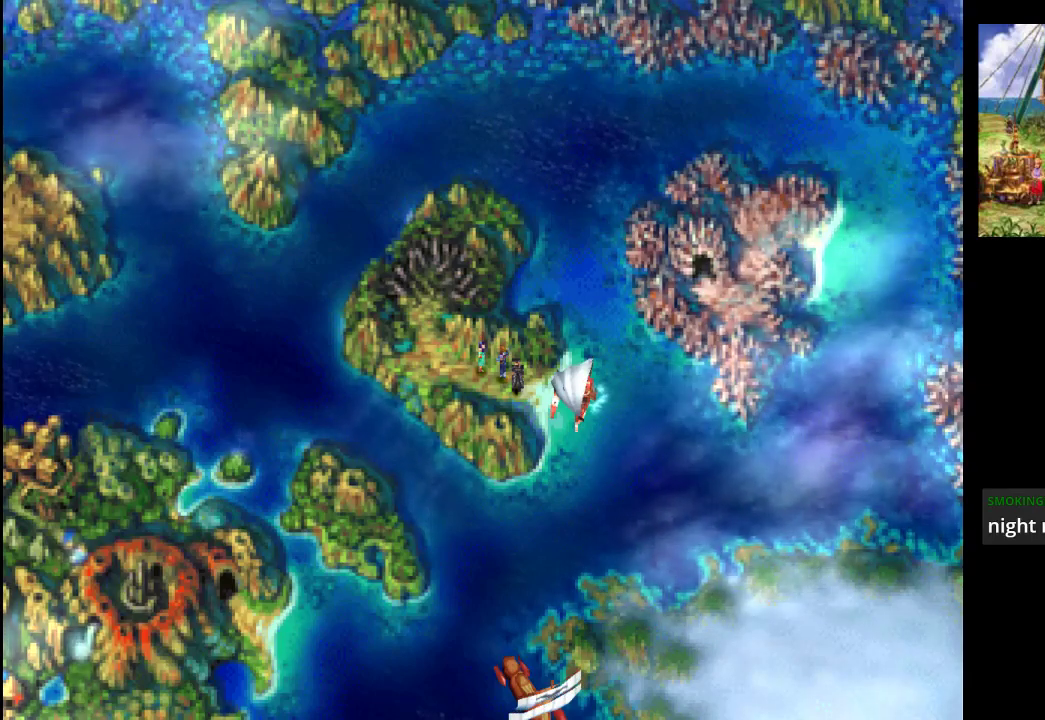
Gameplay with a controller (PlayStation layout); each line is a JSON object with the inputs held at the frame after it. "events" lists button and stick changes between this image and that frame as [ms after this image, input, new state], when the widget could be followed in between. Not read: L3 R3.
{"buttons": [], "left_stick": "center", "right_stick": "center", "events": [[300, "R2", "down"], [367, "R2", "up"]]}
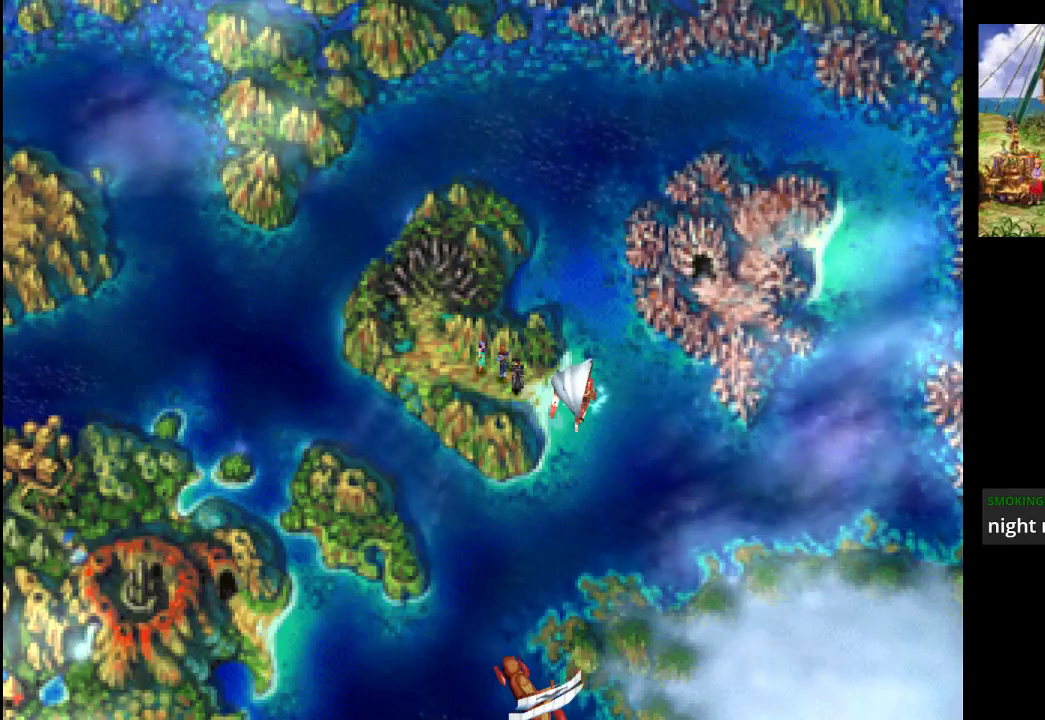
{"buttons": [], "left_stick": "center", "right_stick": "center", "events": [[33, "TRIANGLE", "down"], [200, "TRIANGLE", "up"]]}
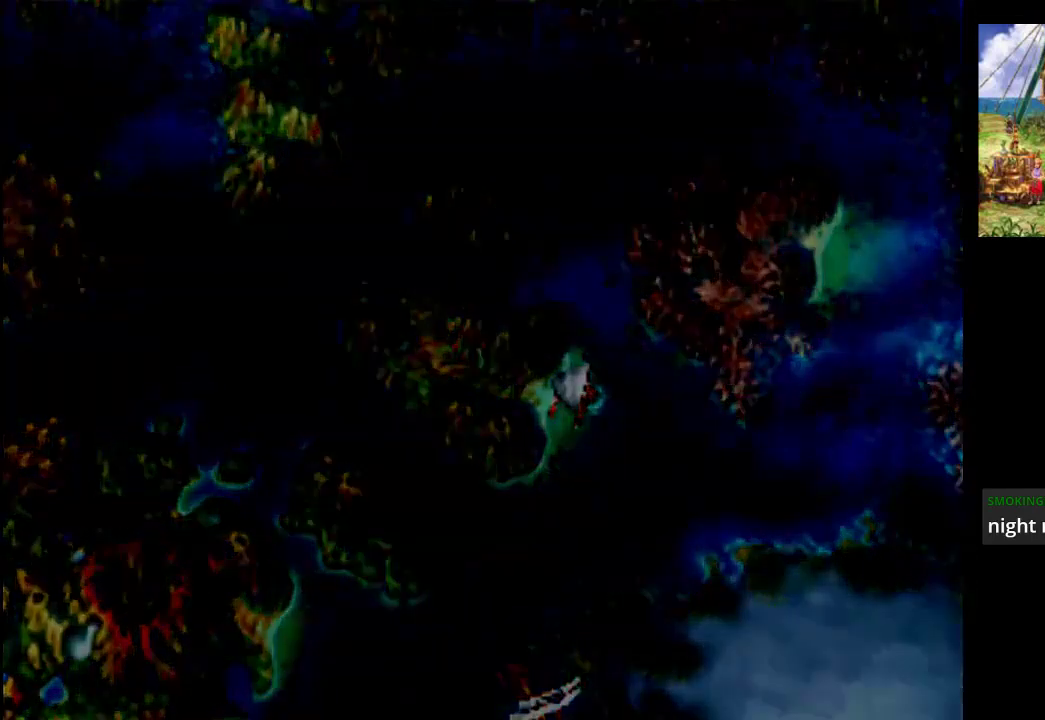
{"buttons": [], "left_stick": "center", "right_stick": "center", "events": []}
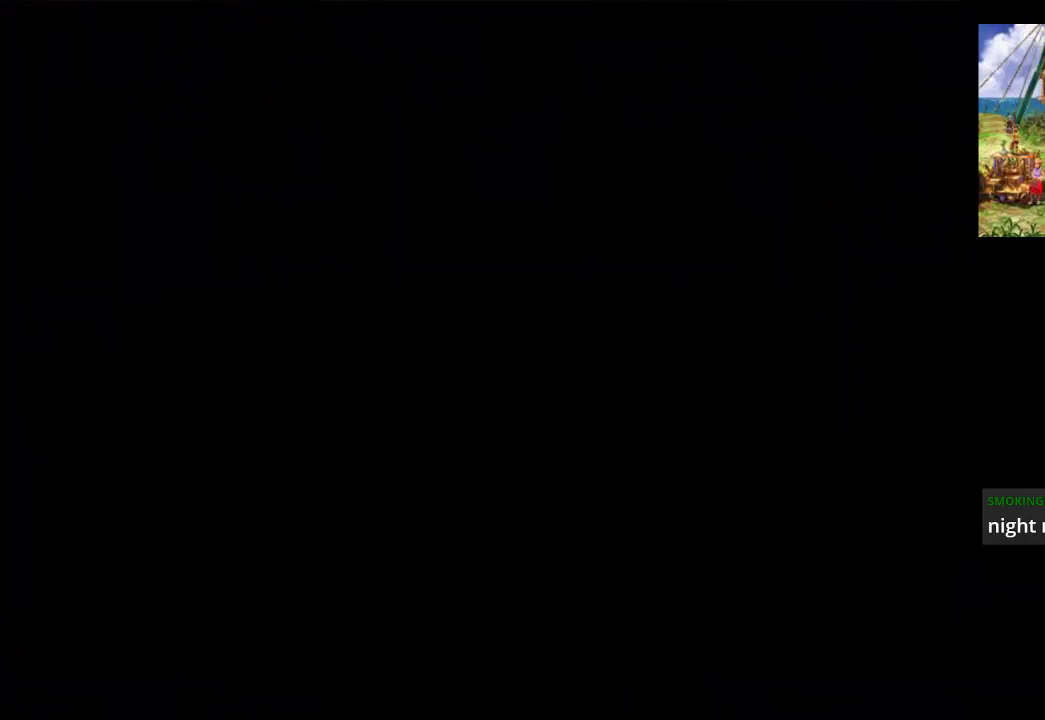
{"buttons": [], "left_stick": "center", "right_stick": "center", "events": []}
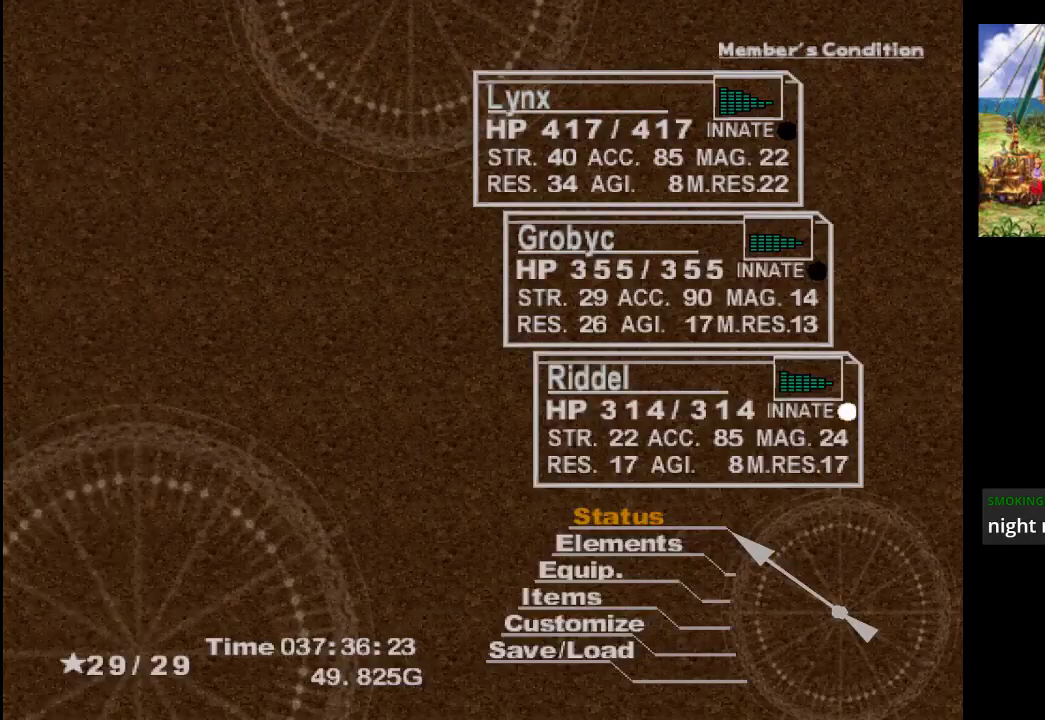
{"buttons": ["CROSS"], "left_stick": "center", "right_stick": "center", "events": [[333, "DPAD_UP", "down"], [500, "CROSS", "down"], [500, "DPAD_UP", "up"]]}
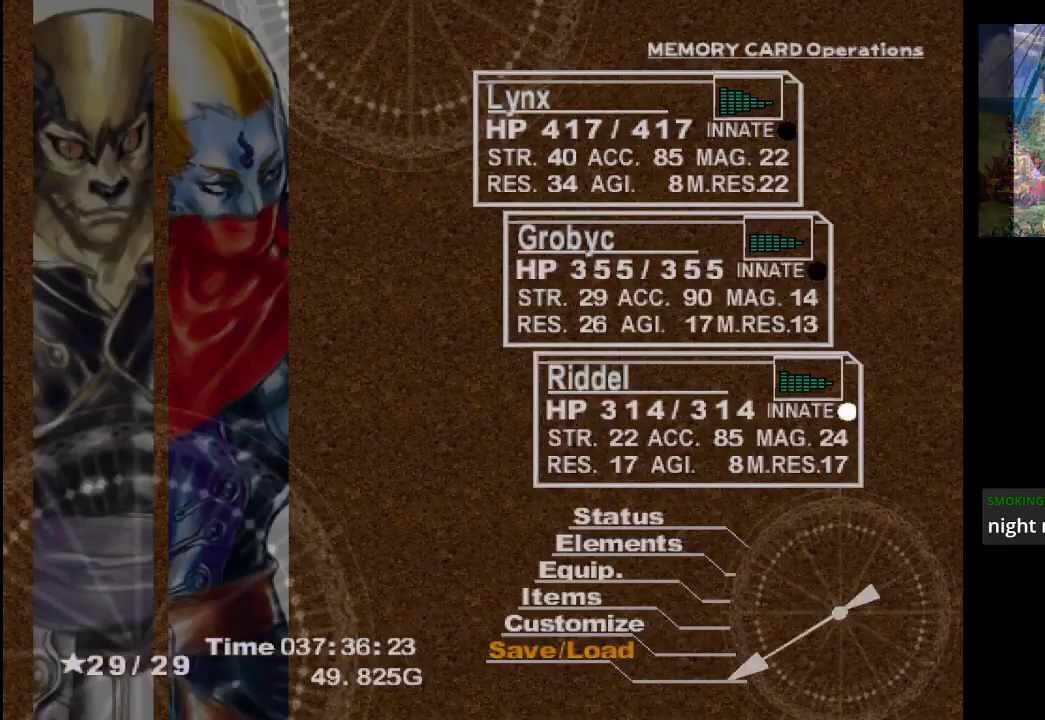
{"buttons": [], "left_stick": "center", "right_stick": "center", "events": [[133, "CROSS", "up"], [300, "CROSS", "down"], [433, "CROSS", "up"]]}
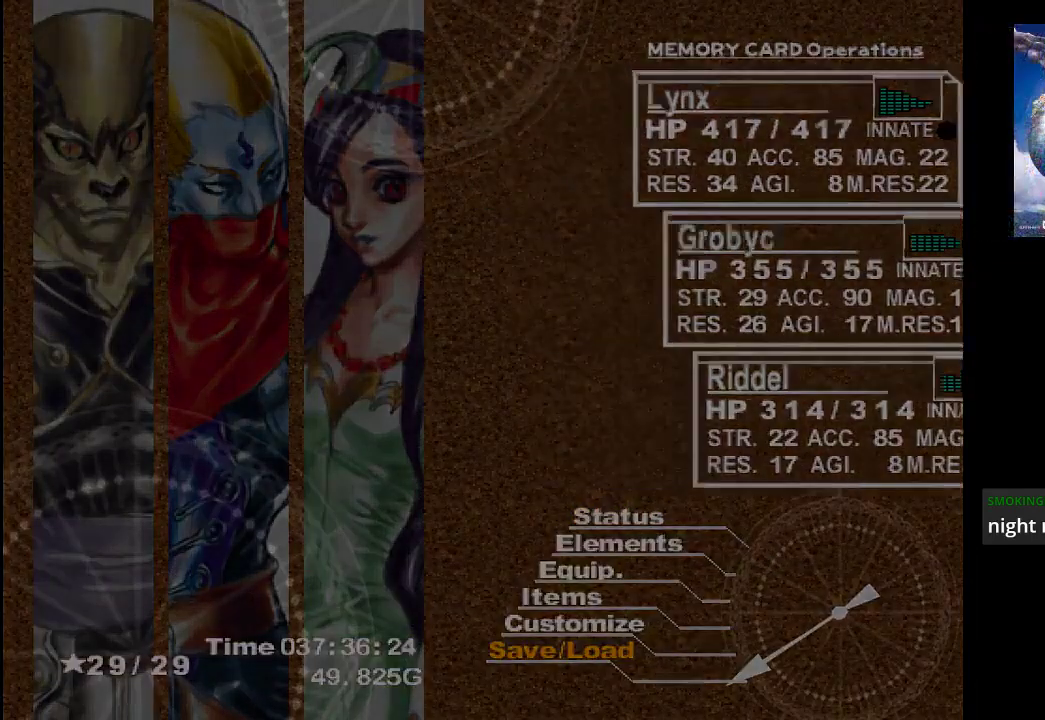
{"buttons": [], "left_stick": "center", "right_stick": "center", "events": [[33, "CROSS", "down"], [100, "CROSS", "up"], [300, "CROSS", "down"], [433, "CROSS", "up"]]}
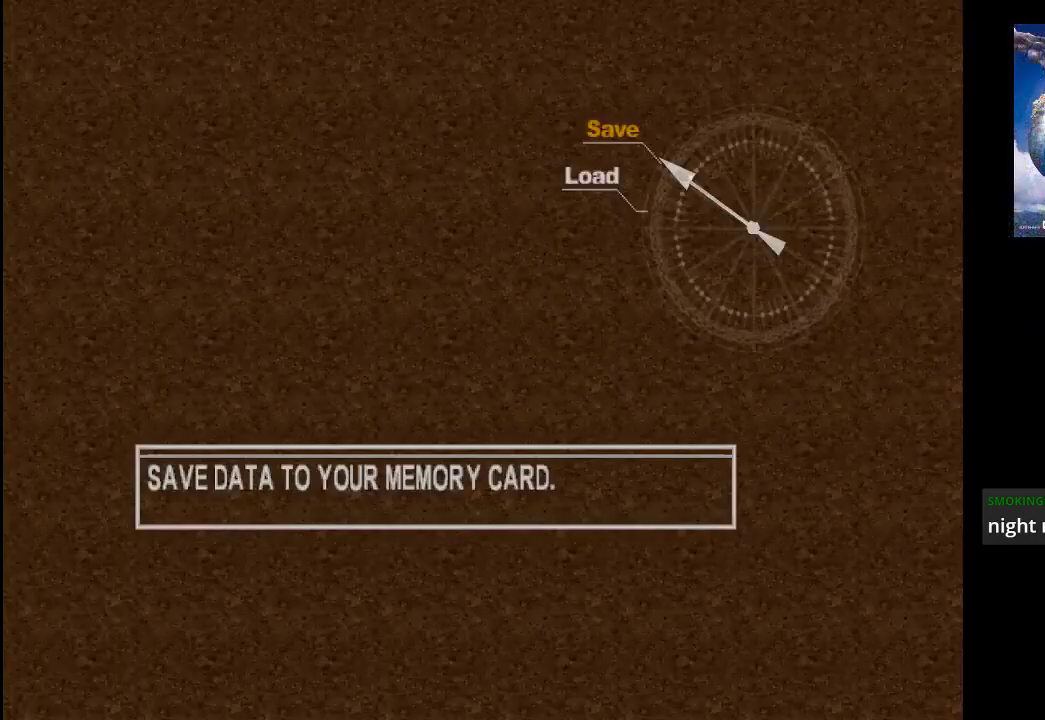
{"buttons": [], "left_stick": "center", "right_stick": "center", "events": [[200, "CROSS", "down"], [367, "CROSS", "up"]]}
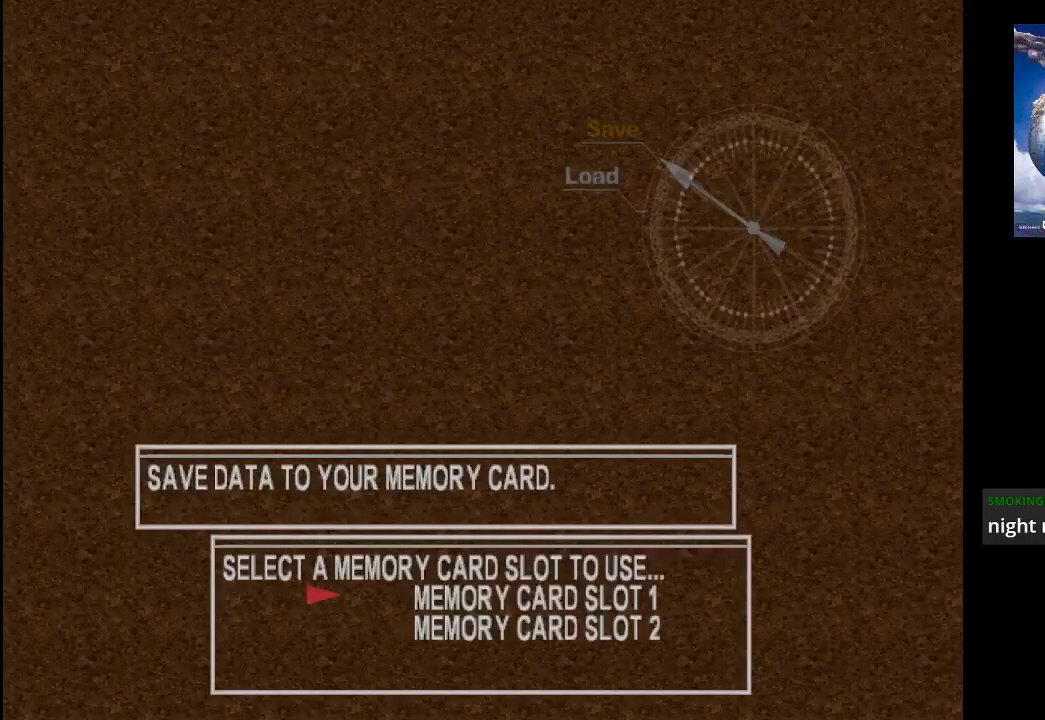
{"buttons": [], "left_stick": "center", "right_stick": "center", "events": [[33, "CROSS", "down"], [200, "CROSS", "up"]]}
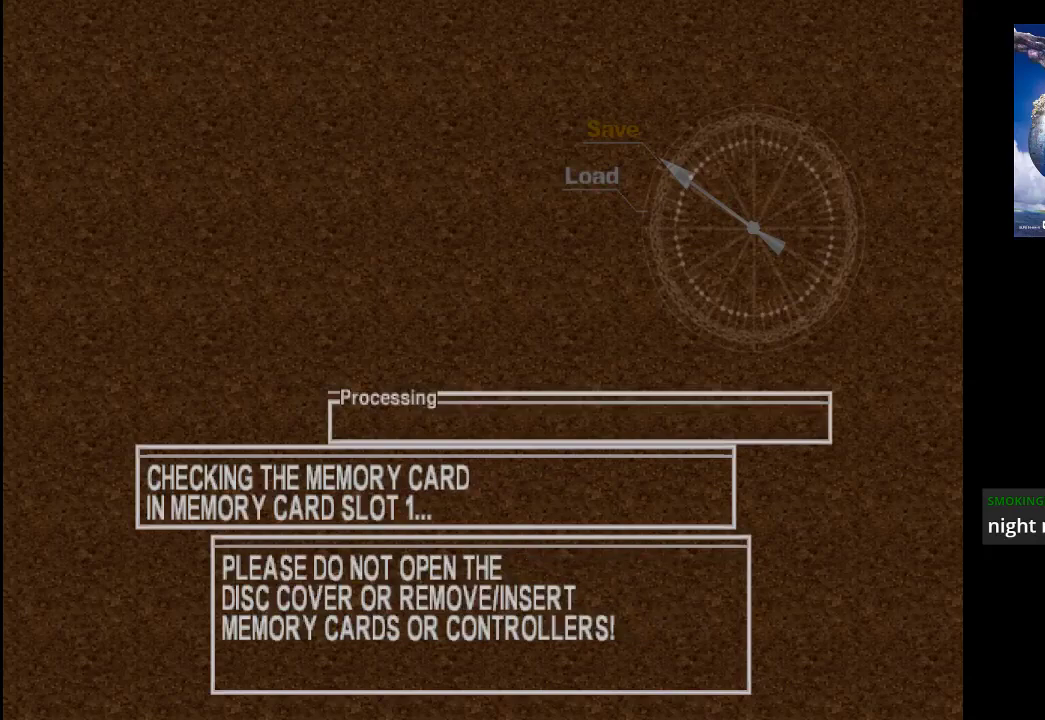
{"buttons": [], "left_stick": "center", "right_stick": "center", "events": []}
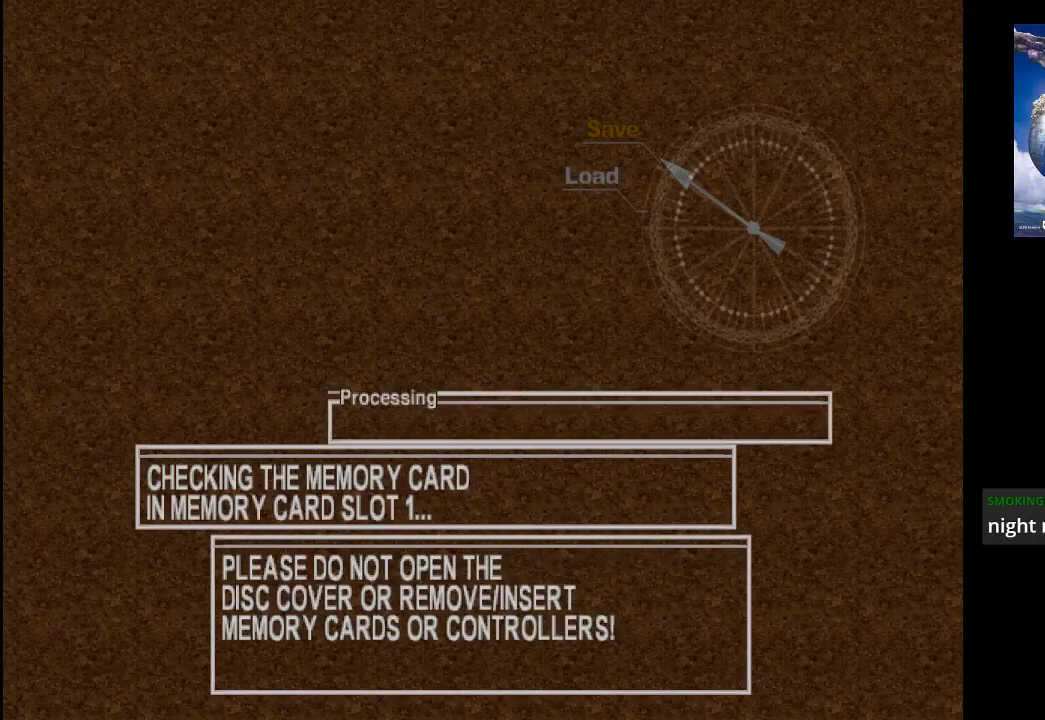
{"buttons": [], "left_stick": "center", "right_stick": "center", "events": []}
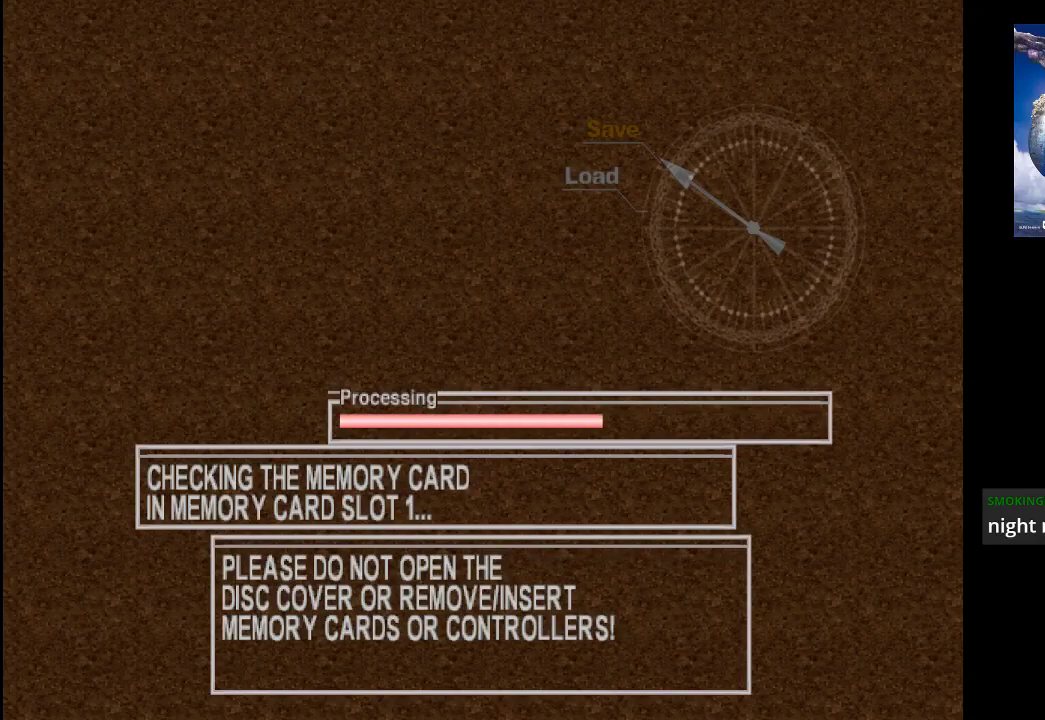
{"buttons": [], "left_stick": "center", "right_stick": "center", "events": []}
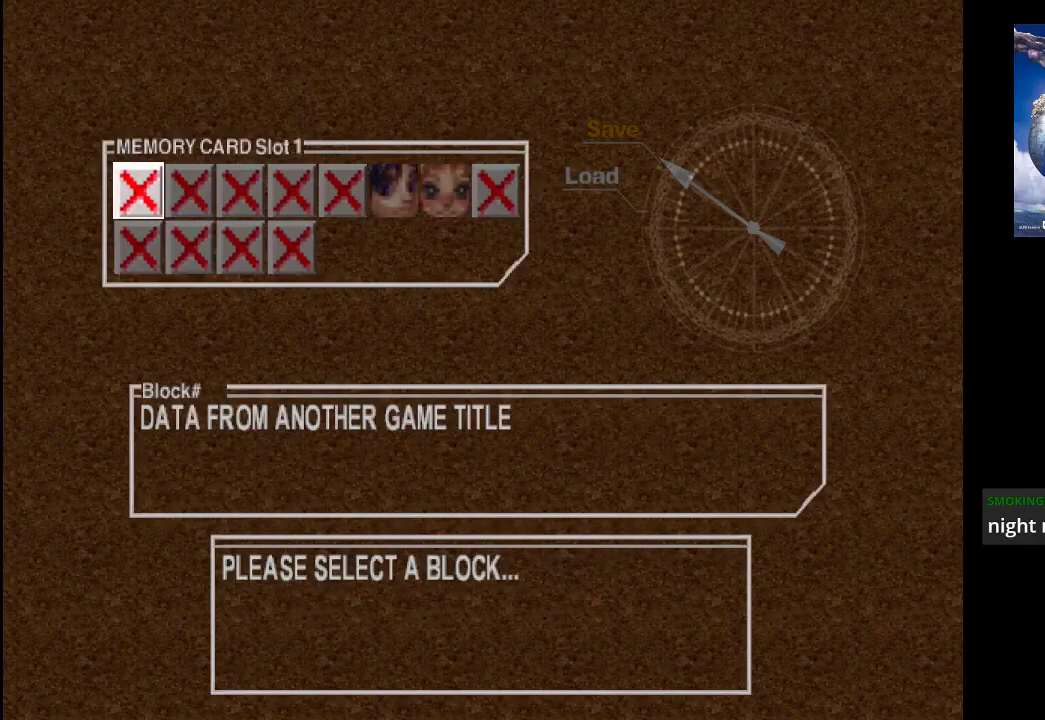
{"buttons": [], "left_stick": "center", "right_stick": "center", "events": [[100, "DPAD_RIGHT", "down"], [267, "DPAD_RIGHT", "up"], [367, "DPAD_RIGHT", "down"], [500, "DPAD_RIGHT", "up"]]}
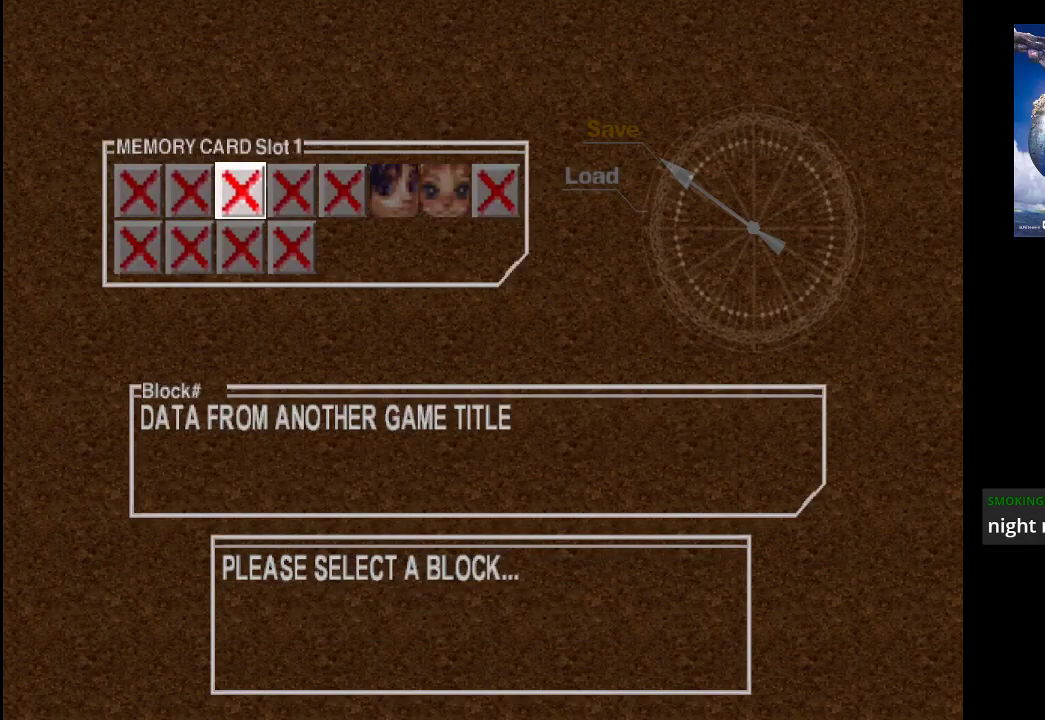
{"buttons": ["DPAD_RIGHT"], "left_stick": "center", "right_stick": "center", "events": [[100, "DPAD_RIGHT", "down"], [167, "DPAD_RIGHT", "up"], [267, "DPAD_RIGHT", "down"], [400, "DPAD_RIGHT", "up"], [467, "DPAD_RIGHT", "down"]]}
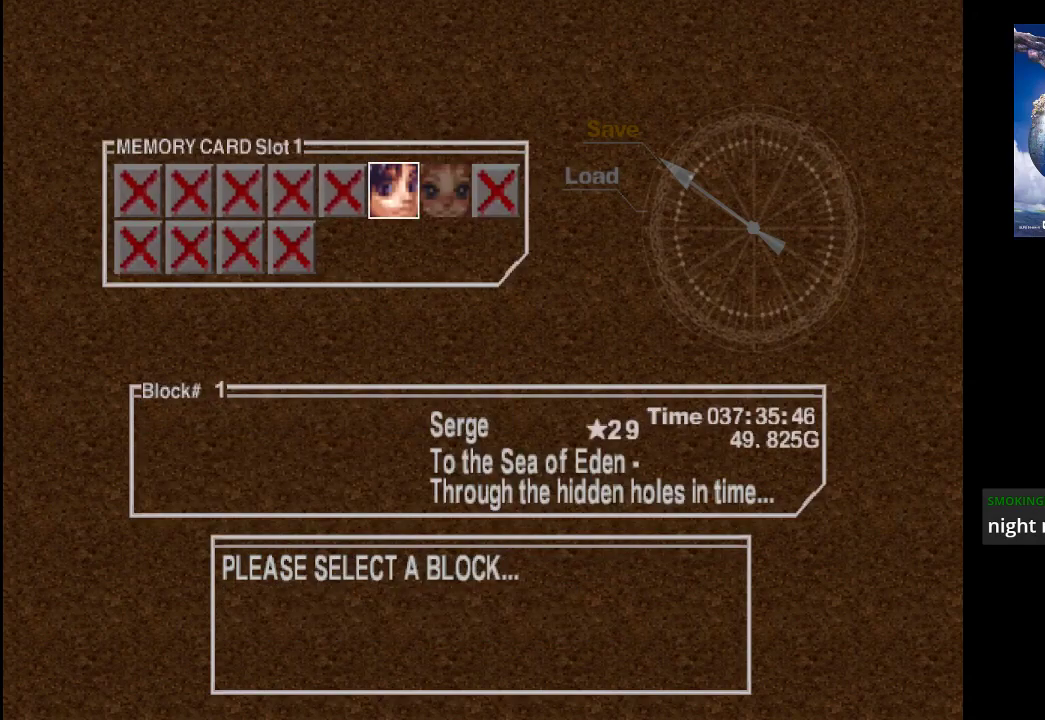
{"buttons": [], "left_stick": "center", "right_stick": "center", "events": [[67, "DPAD_RIGHT", "up"]]}
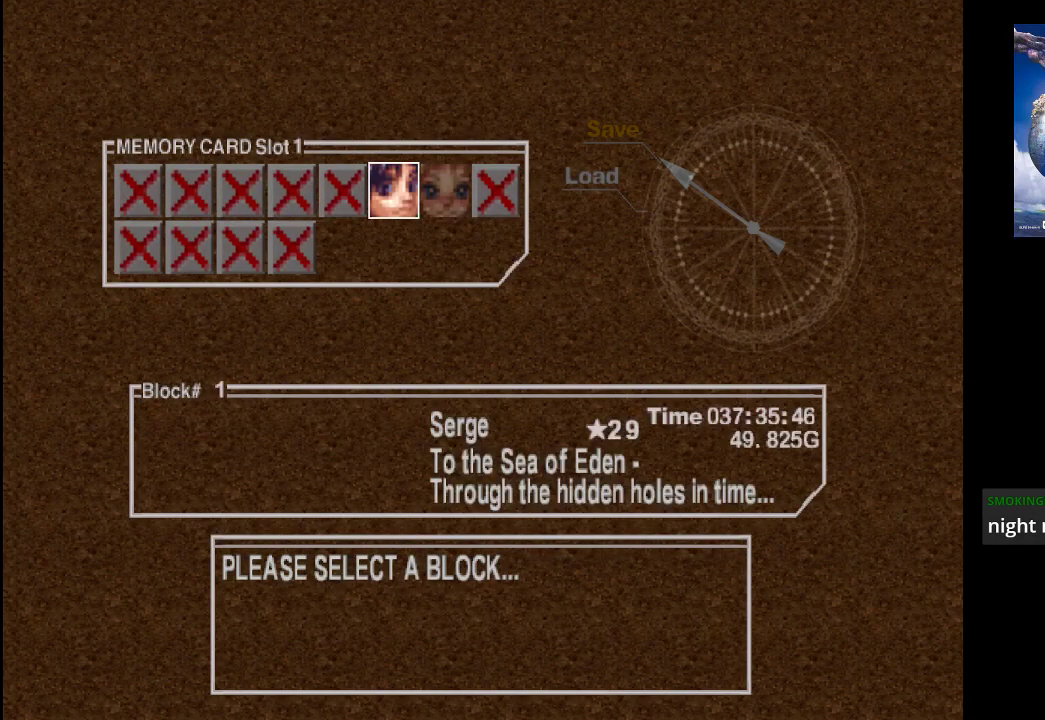
{"buttons": [], "left_stick": "center", "right_stick": "center", "events": [[200, "DPAD_RIGHT", "down"], [333, "DPAD_RIGHT", "up"]]}
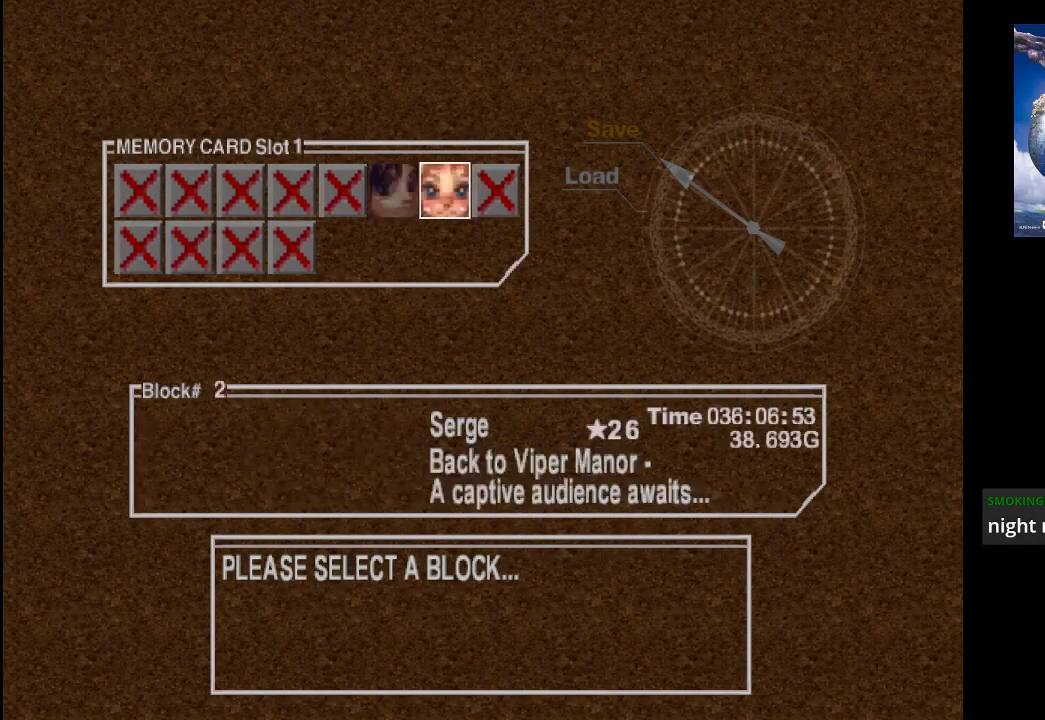
{"buttons": [], "left_stick": "center", "right_stick": "center", "events": [[100, "DPAD_LEFT", "down"], [233, "DPAD_LEFT", "up"], [400, "CIRCLE", "down"], [500, "CIRCLE", "up"]]}
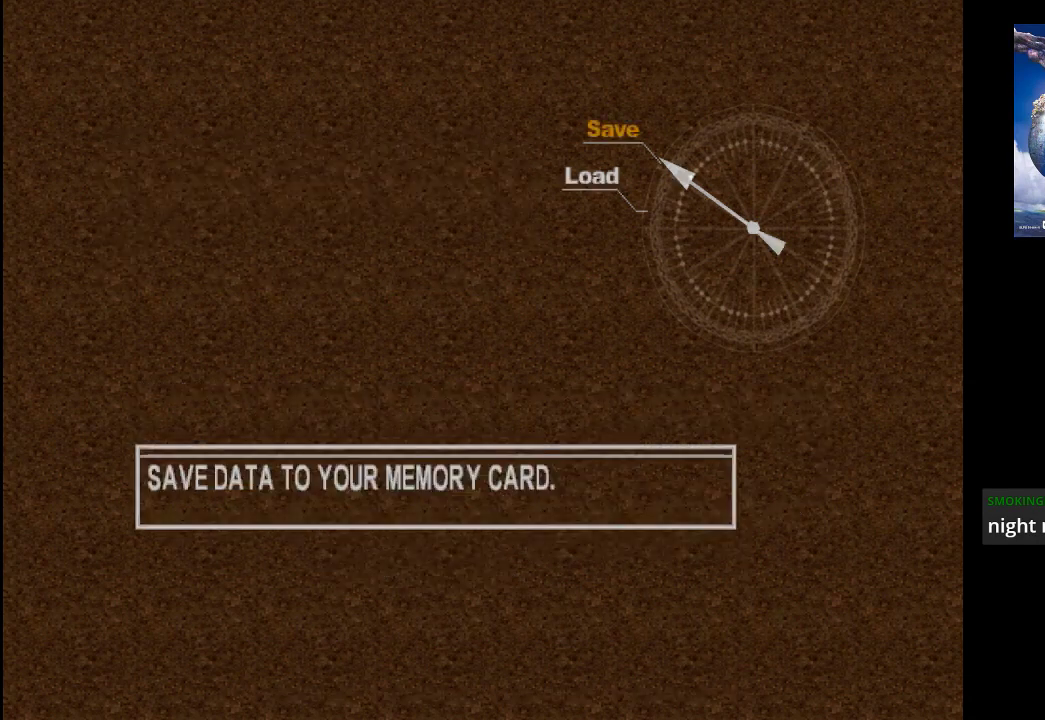
{"buttons": ["CIRCLE"], "left_stick": "center", "right_stick": "center", "events": [[100, "CIRCLE", "down"], [200, "CIRCLE", "up"], [300, "CIRCLE", "down"]]}
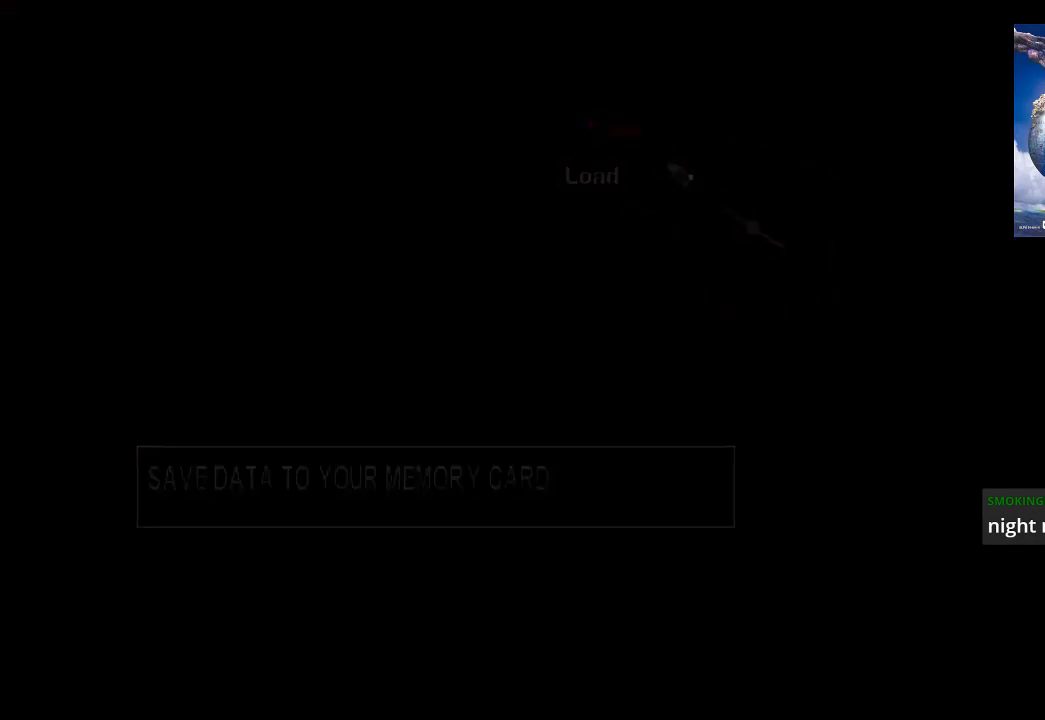
{"buttons": [], "left_stick": "center", "right_stick": "center", "events": [[33, "CIRCLE", "up"]]}
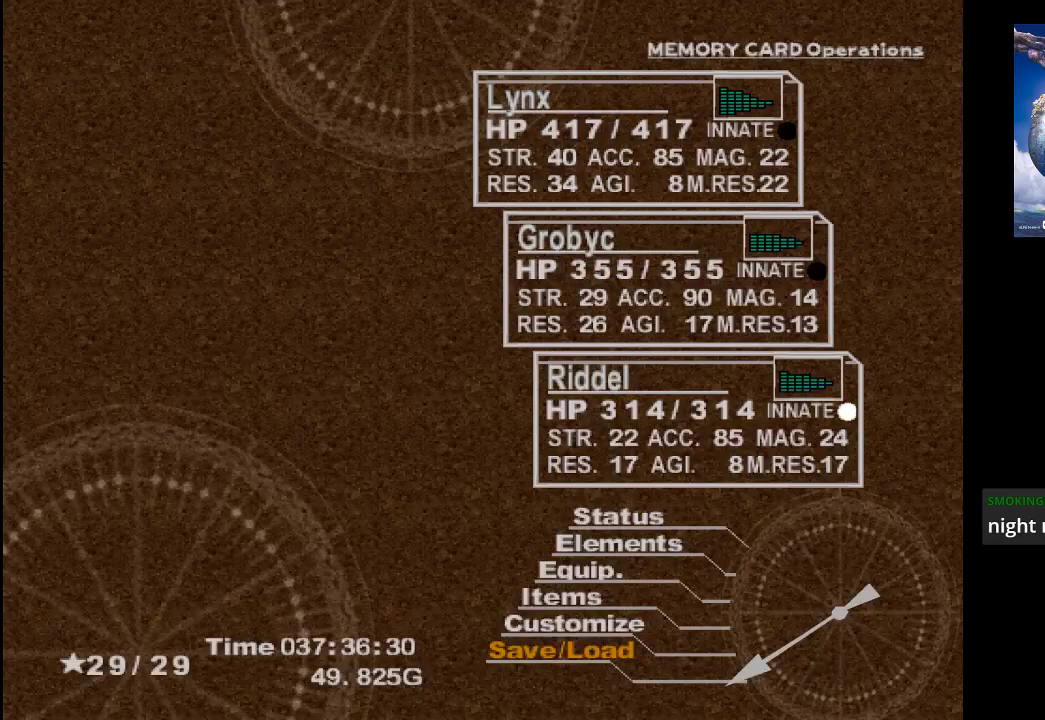
{"buttons": [], "left_stick": "center", "right_stick": "center", "events": []}
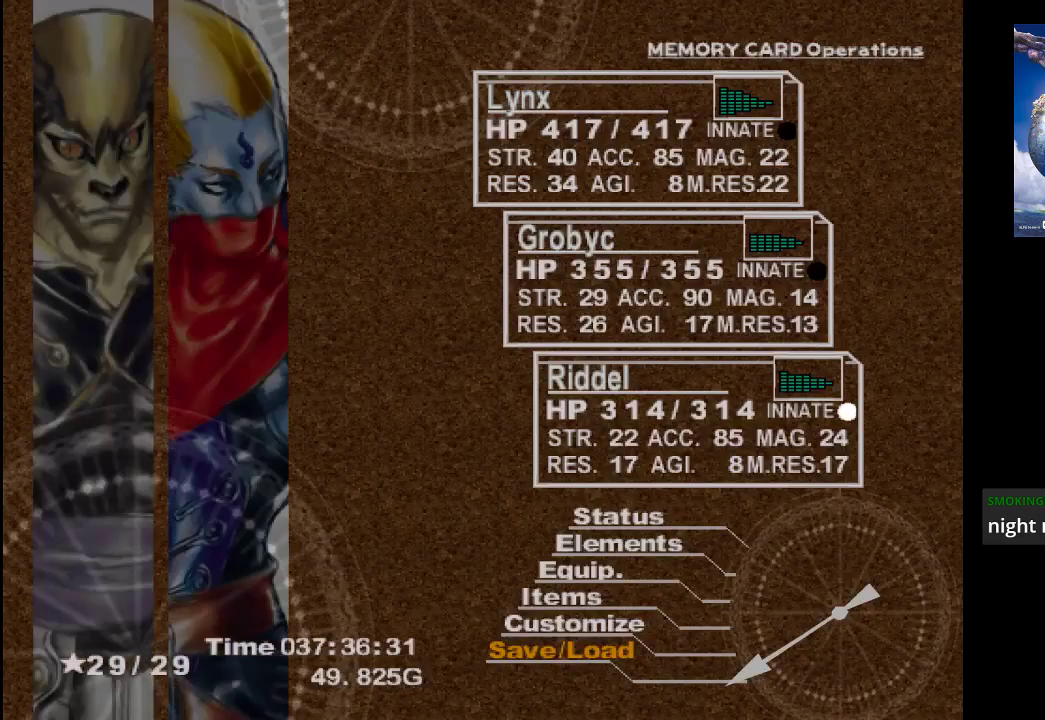
{"buttons": [], "left_stick": "center", "right_stick": "center", "events": []}
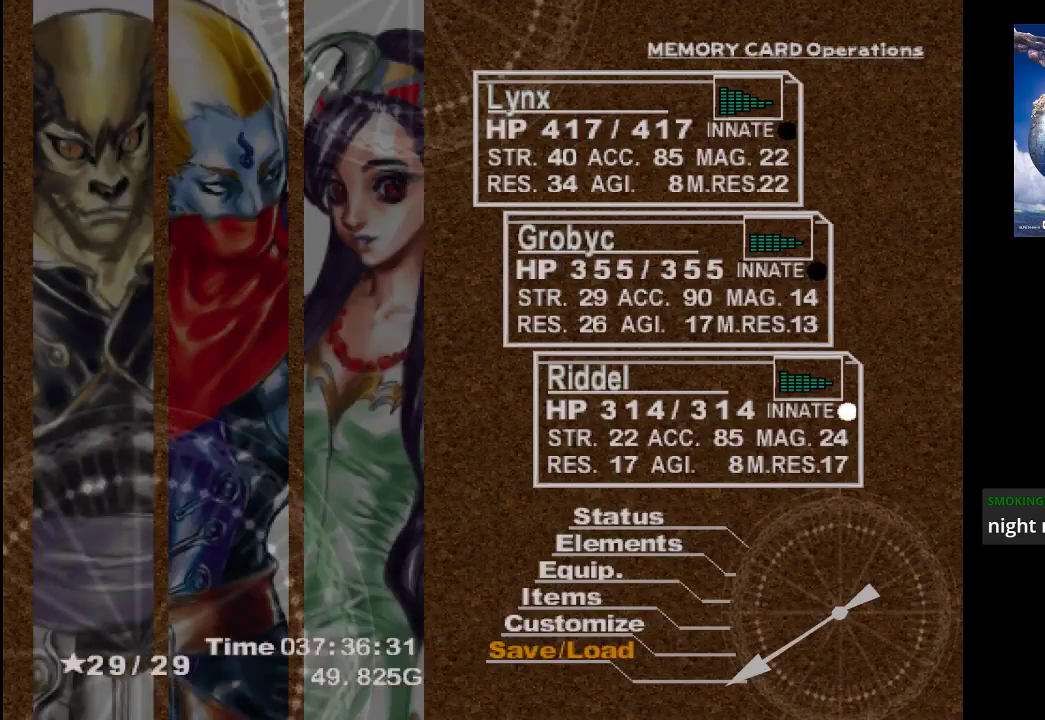
{"buttons": [], "left_stick": "center", "right_stick": "center", "events": []}